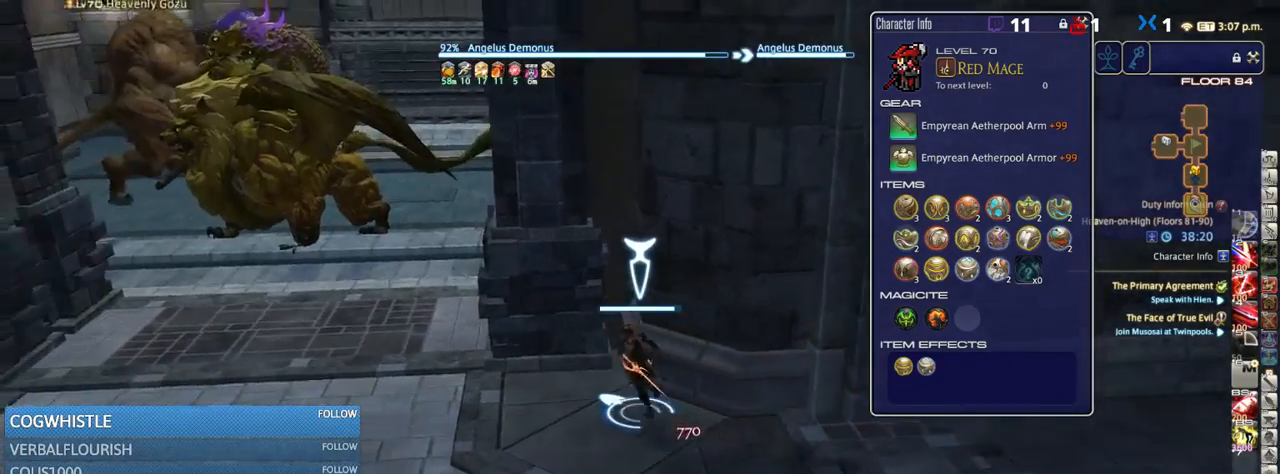
Gameplay with keyboard; each line is a JSON object with the keys held at the frame after it. "events" lists presses ("down") and releases ("up") of ".", "/", "0", "1", "2", "3", "4", "5", "6", "7", "8", "9", "a", "alt_l", "alt_r", "b", "backslash", "backspace", "c", "caps_lock", "comma", "ctrl_l", "ctrl_r", "d", "down", "e", "equals", "escape", "f", "f1", "f10", "f11", "f12", "f2", "f3", "f4", "f5", "f6", "f7", "f8", "f9", "g", "h", "i", "j", "k", "l", "lbracket", "left", "m", "minus", "n", "o", "p", "q", "quote", "r", "rbracket", "return", "right", "s", "semicolon", "shift_l", "shift_r", "space", "super_l", "super_r", "t", "tab", "tilde", "u", "up", "v", "w", "x", "y" and "z" between this image and that frame as [ms after this image, input, new state], when the widget could be followed in between. No other keys are recorded. Mouse input is not recorded.
{"keys": [], "events": [[17, "rbracket", "down"], [134, "rbracket", "up"], [234, "rbracket", "down"], [317, "rbracket", "up"]]}
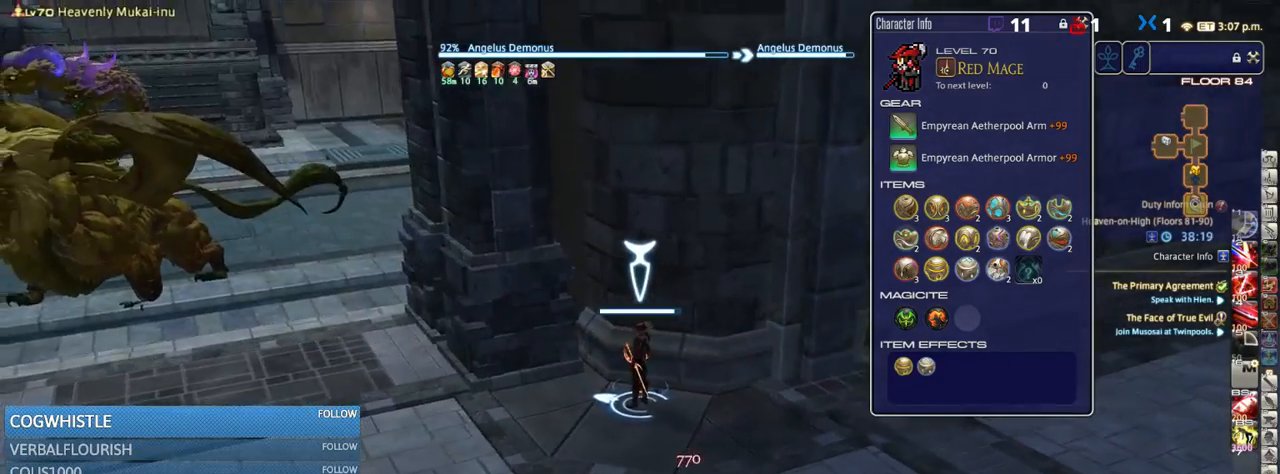
{"keys": [], "events": [[117, "w", "down"], [284, "w", "up"]]}
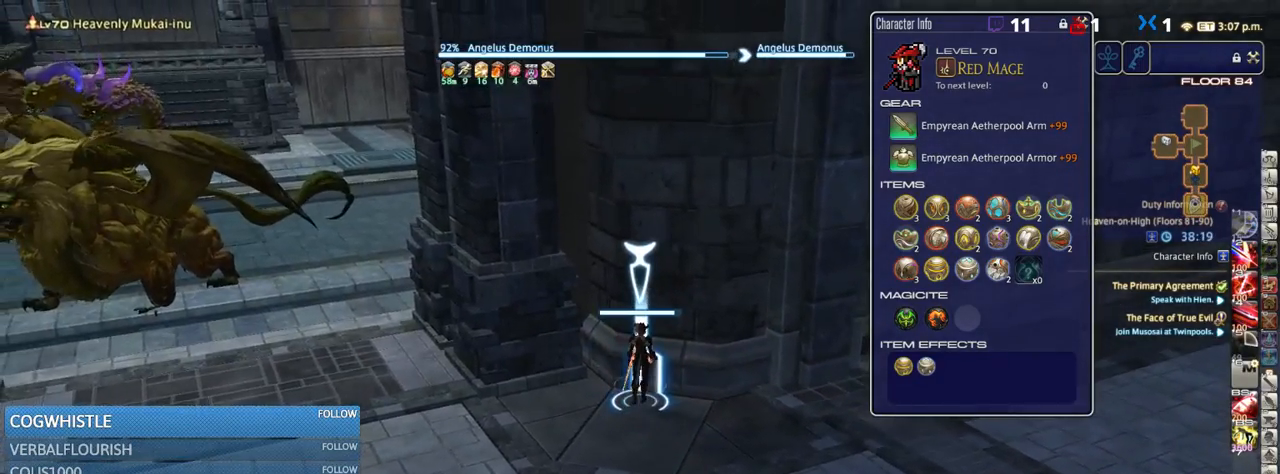
{"keys": ["rbracket"], "events": [[234, "rbracket", "down"], [367, "rbracket", "up"], [500, "rbracket", "down"]]}
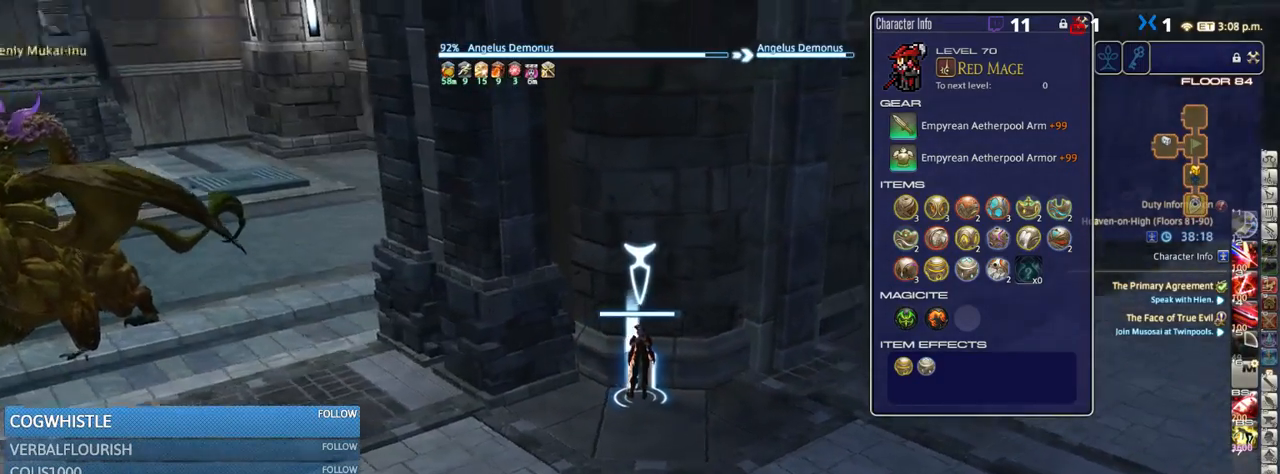
{"keys": ["d", "rbracket"], "events": [[134, "rbracket", "up"], [300, "d", "down"], [400, "rbracket", "down"]]}
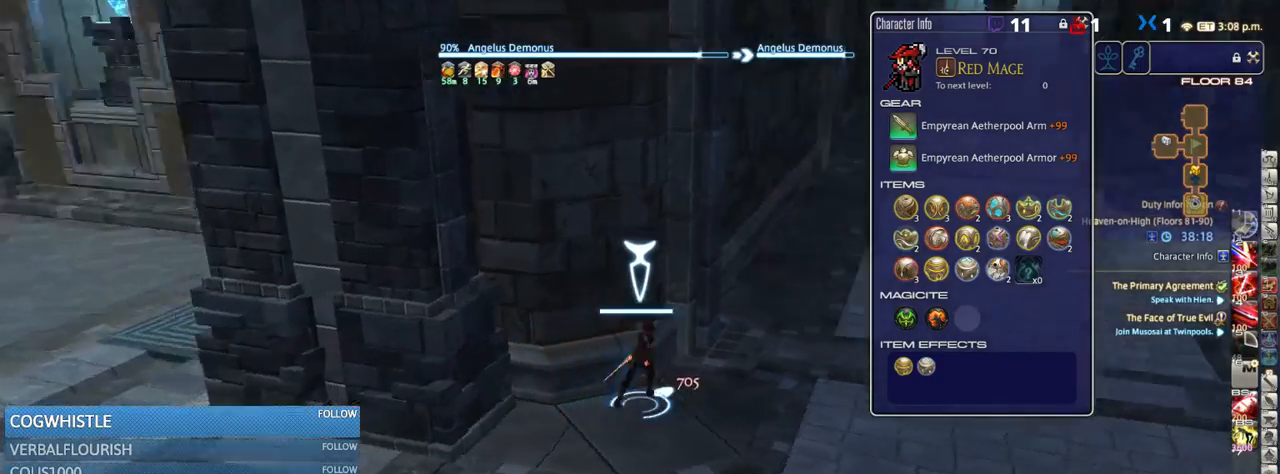
{"keys": ["d", "w"], "events": [[34, "w", "down"], [334, "rbracket", "up"]]}
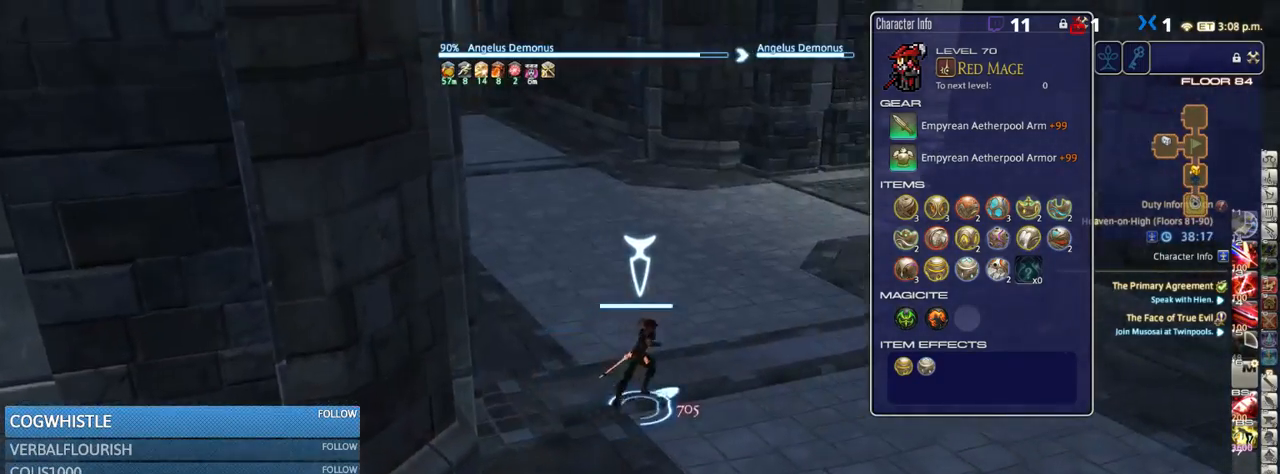
{"keys": ["lbracket", "w"], "events": [[200, "d", "up"], [434, "lbracket", "down"]]}
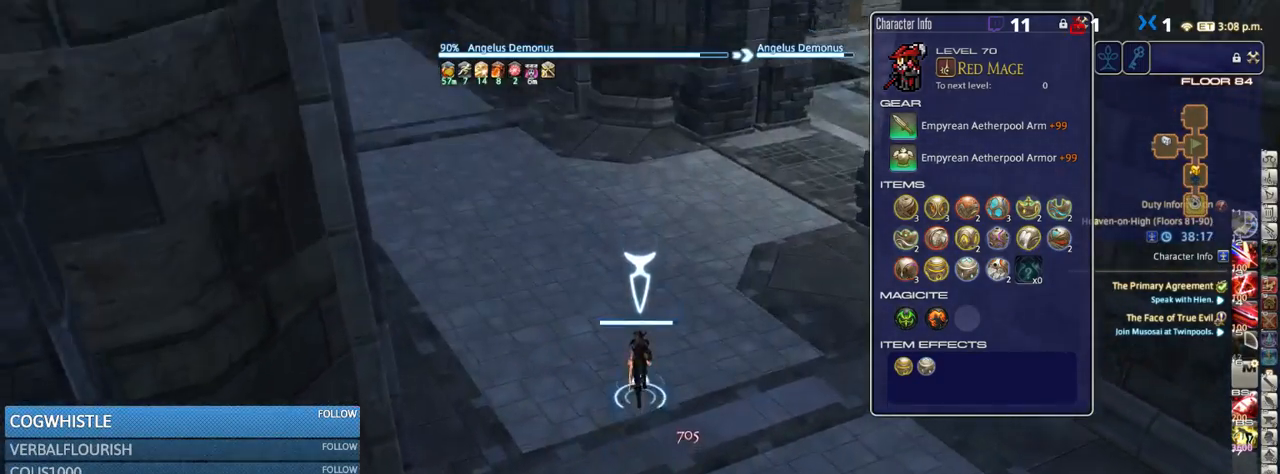
{"keys": ["a", "rbracket", "w"], "events": [[34, "lbracket", "up"], [100, "rbracket", "down"], [167, "a", "down"]]}
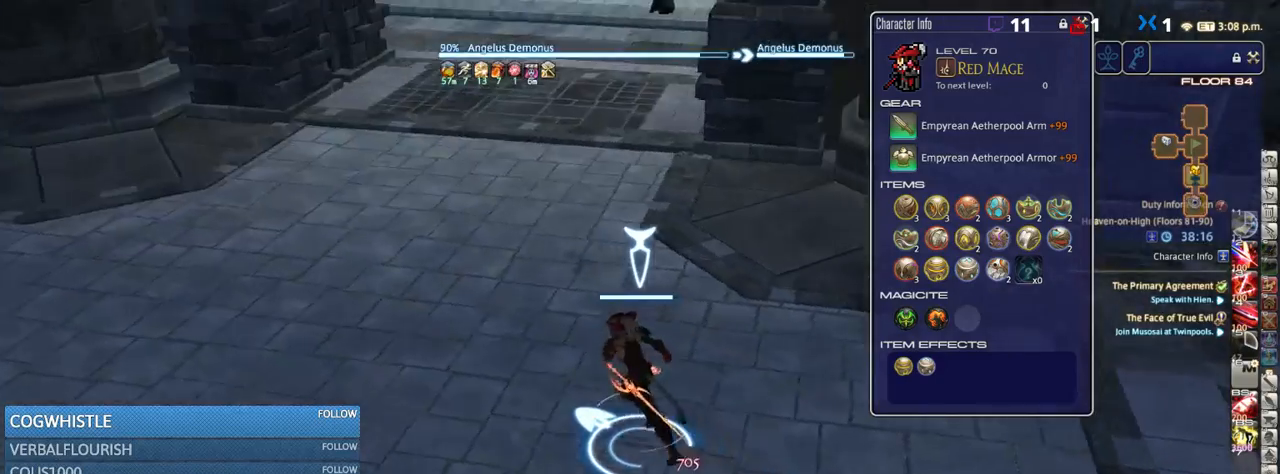
{"keys": ["a", "rbracket"], "events": [[34, "minus", "down"], [117, "minus", "up"], [150, "rbracket", "up"], [384, "rbracket", "down"], [484, "w", "up"]]}
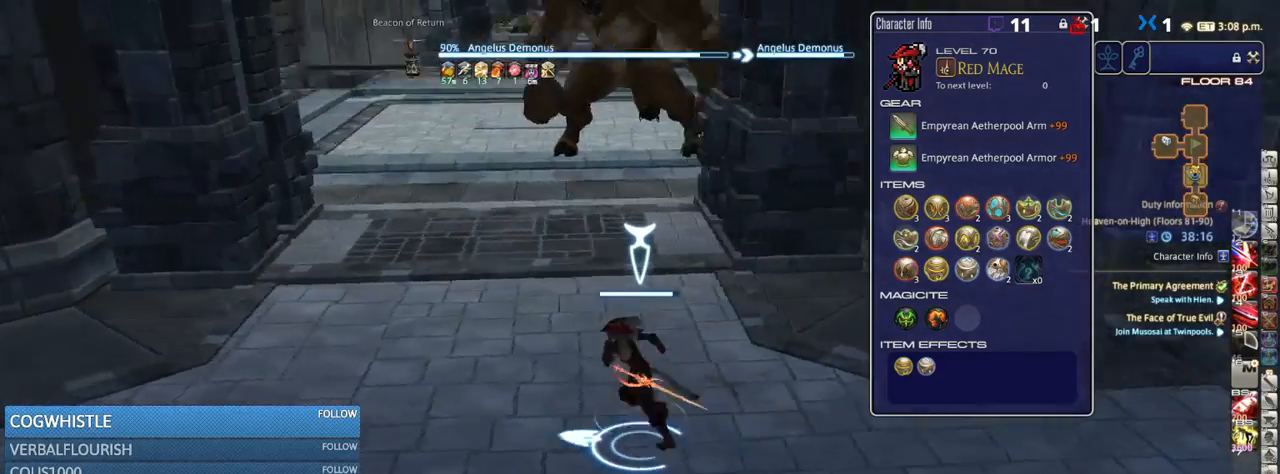
{"keys": [], "events": [[50, "rbracket", "up"], [200, "a", "up"], [384, "rbracket", "down"], [500, "rbracket", "up"]]}
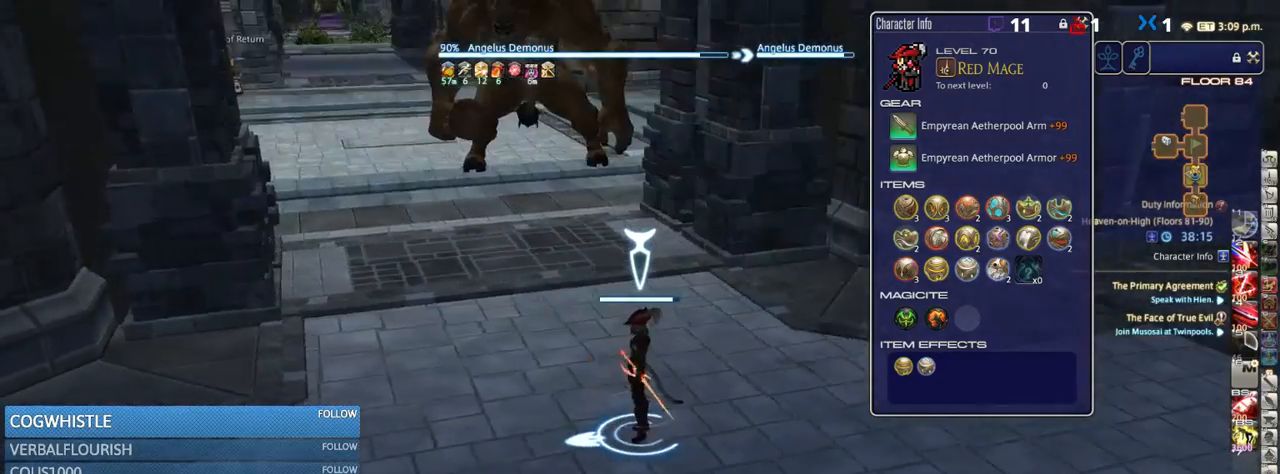
{"keys": ["q", "s"], "events": [[34, "a", "down"], [67, "s", "down"], [134, "a", "up"], [134, "minus", "down"], [184, "a", "down"], [217, "minus", "up"], [317, "a", "up"], [434, "q", "down"]]}
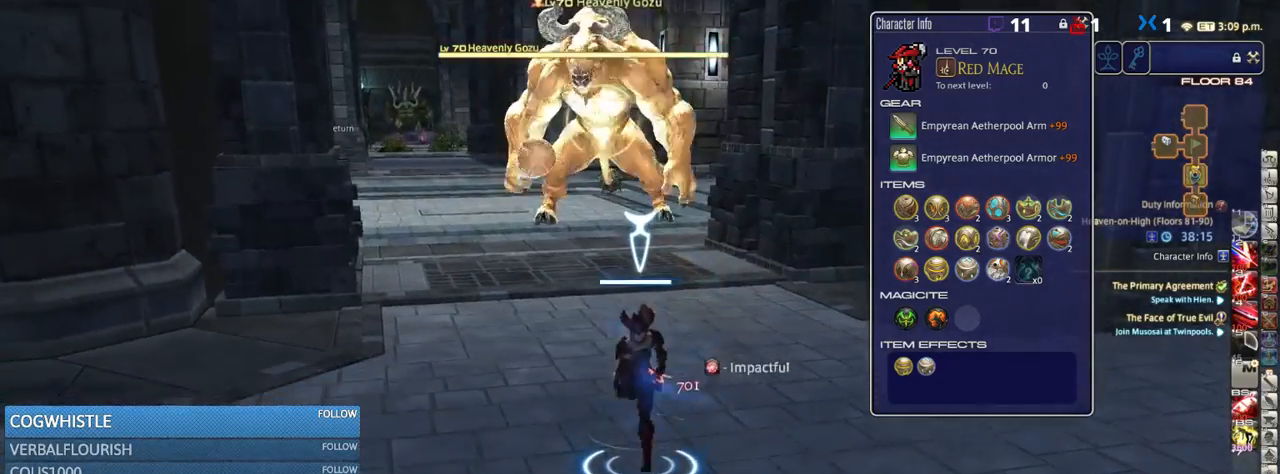
{"keys": [], "events": [[50, "q", "up"], [84, "s", "up"]]}
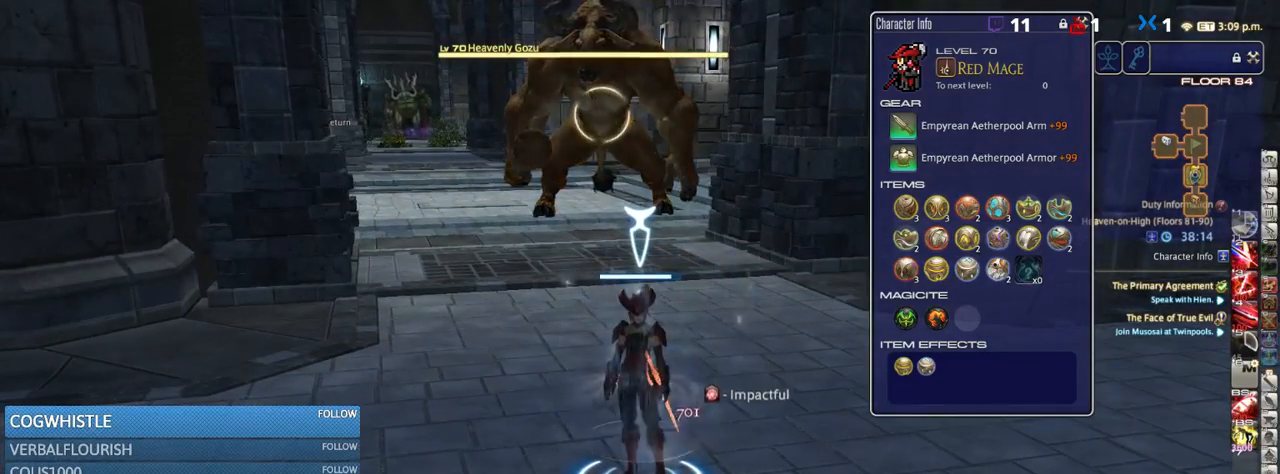
{"keys": [], "events": [[384, "return", "down"], [467, "return", "up"]]}
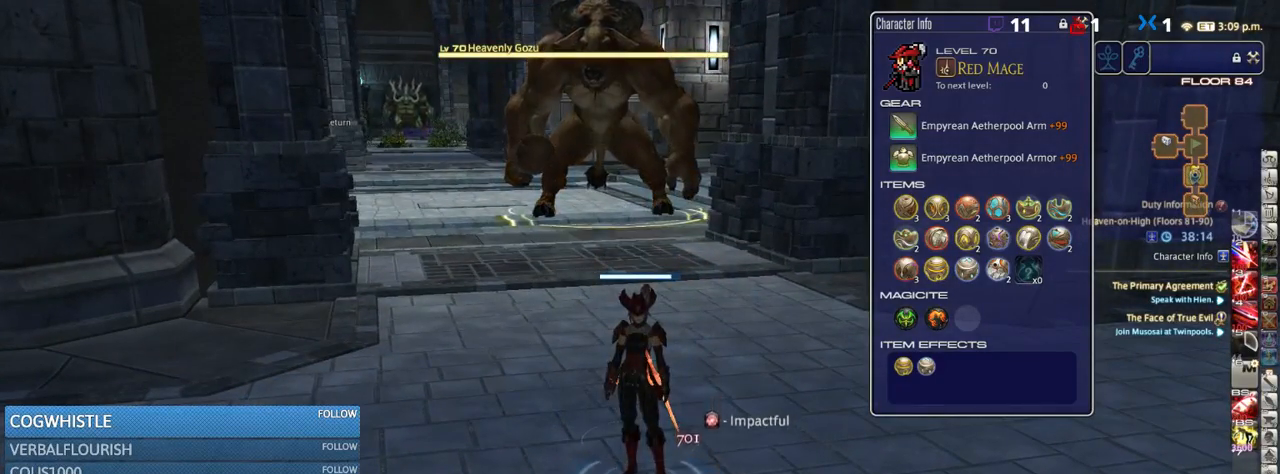
{"keys": [], "events": []}
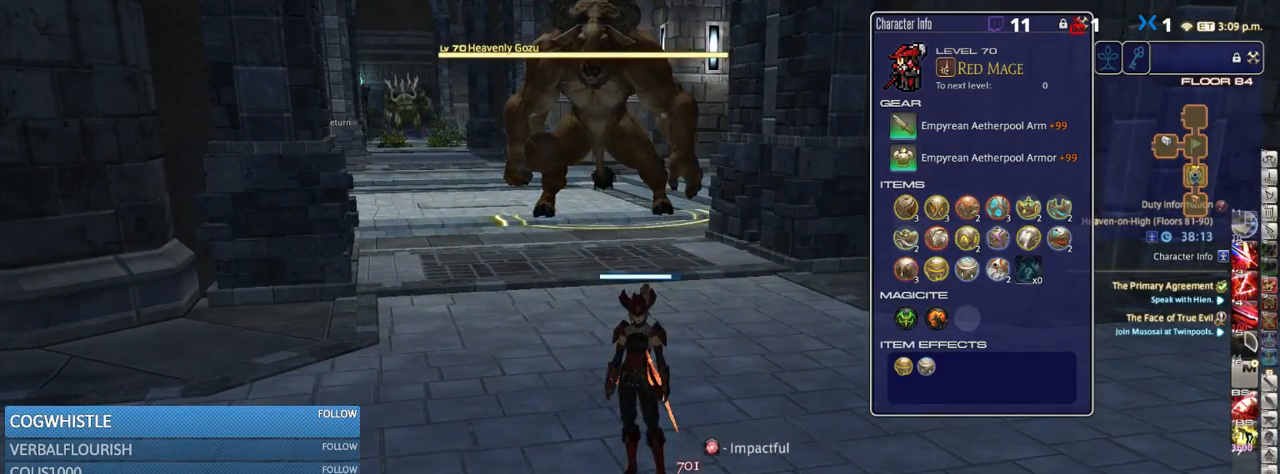
{"keys": [], "events": [[200, "w", "down"], [300, "w", "up"], [417, "lbracket", "down"], [450, "lbracket", "up"]]}
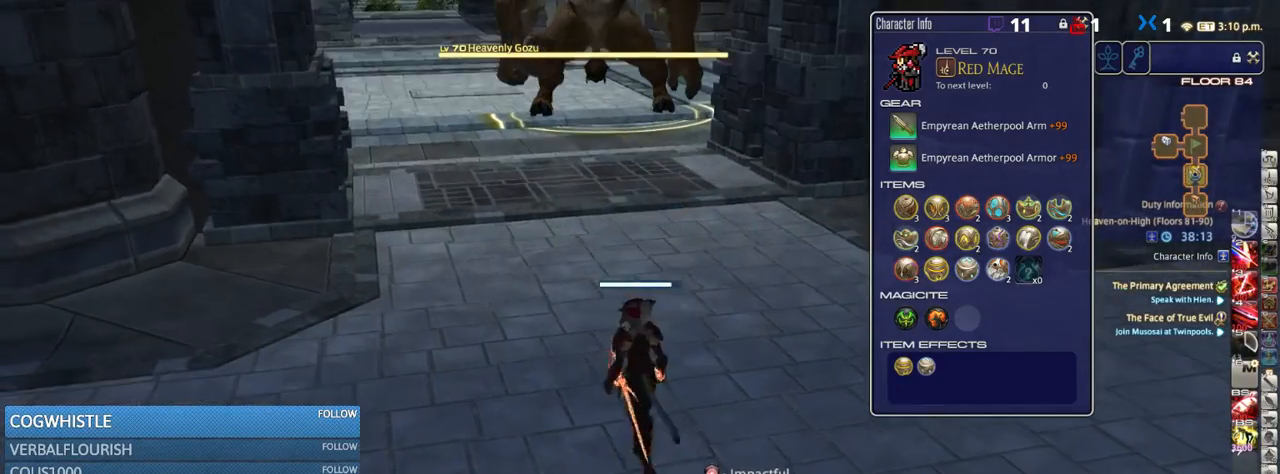
{"keys": [], "events": [[34, "s", "down"], [117, "d", "down"], [150, "s", "up"], [184, "d", "up"]]}
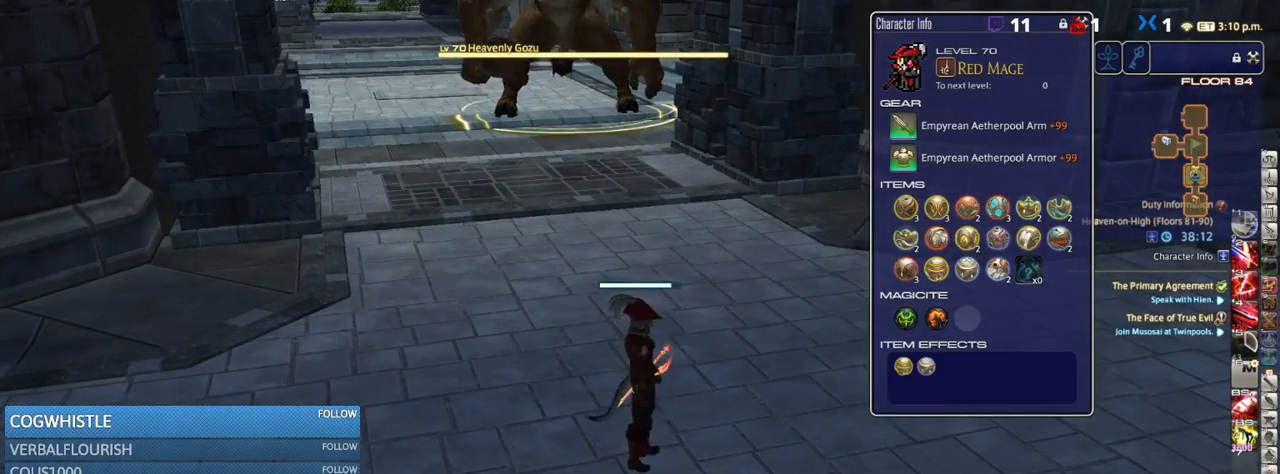
{"keys": ["d", "rbracket", "w"], "events": [[200, "d", "down"], [300, "rbracket", "down"], [450, "w", "down"]]}
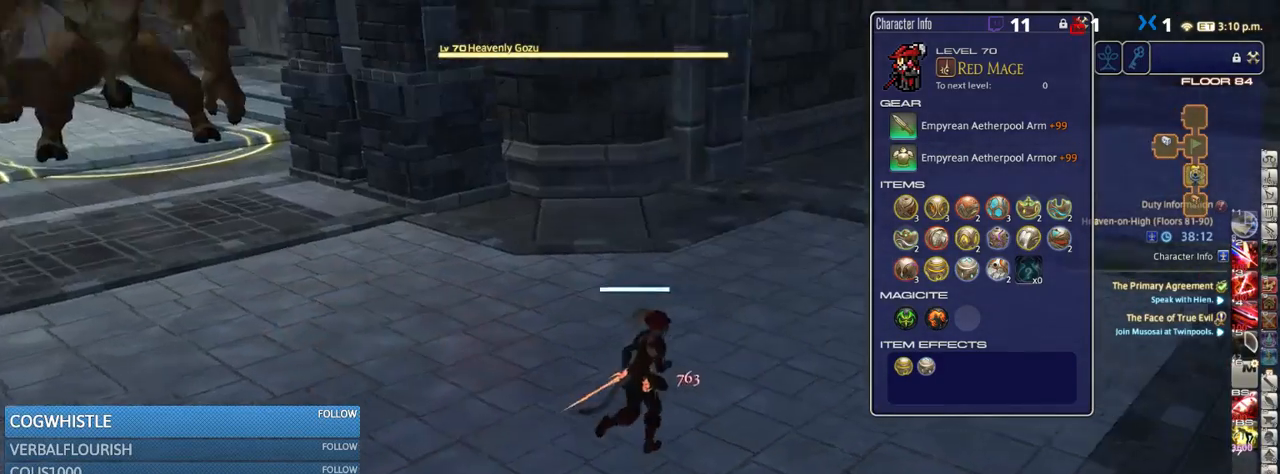
{"keys": ["s"], "events": [[134, "d", "up"], [134, "w", "up"], [167, "rbracket", "up"], [317, "s", "down"]]}
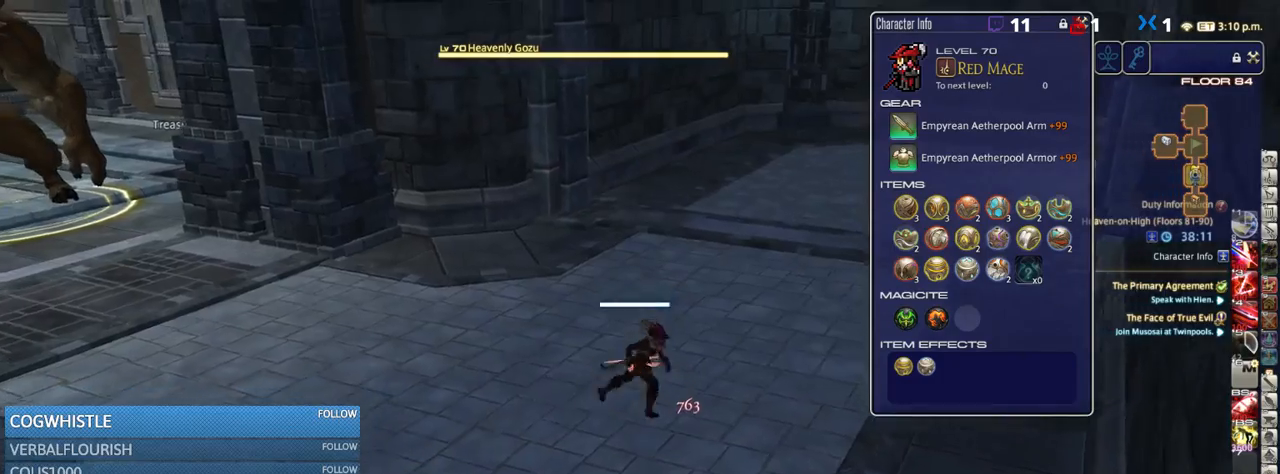
{"keys": ["a", "s", "space"], "events": [[17, "a", "down"], [417, "space", "down"]]}
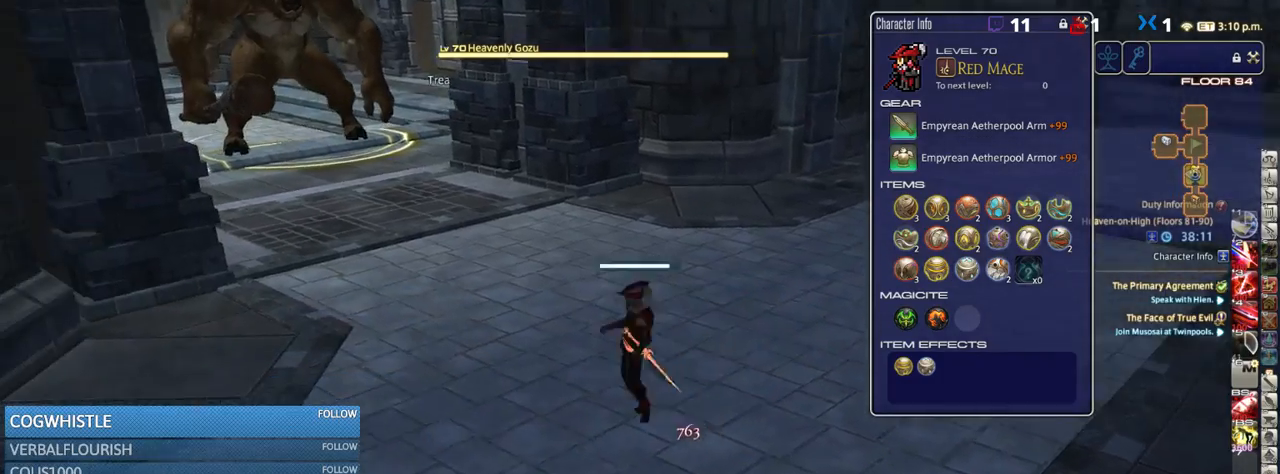
{"keys": [], "events": [[34, "space", "up"], [134, "p", "down"], [300, "a", "up"], [300, "s", "up"], [334, "p", "up"]]}
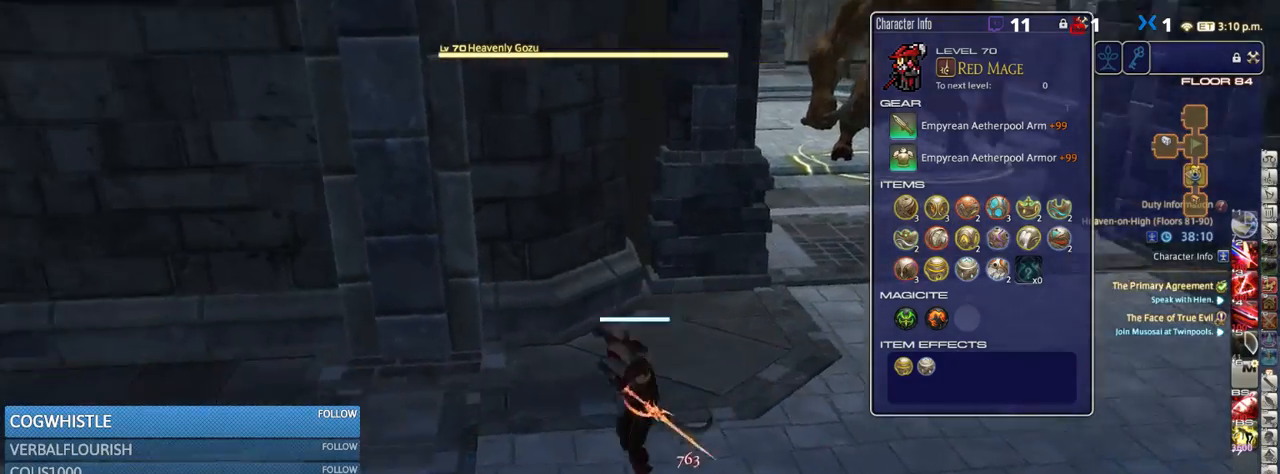
{"keys": ["d", "p"], "events": [[50, "rbracket", "down"], [117, "d", "down"], [167, "rbracket", "up"], [250, "space", "down"], [384, "p", "down"], [384, "space", "up"]]}
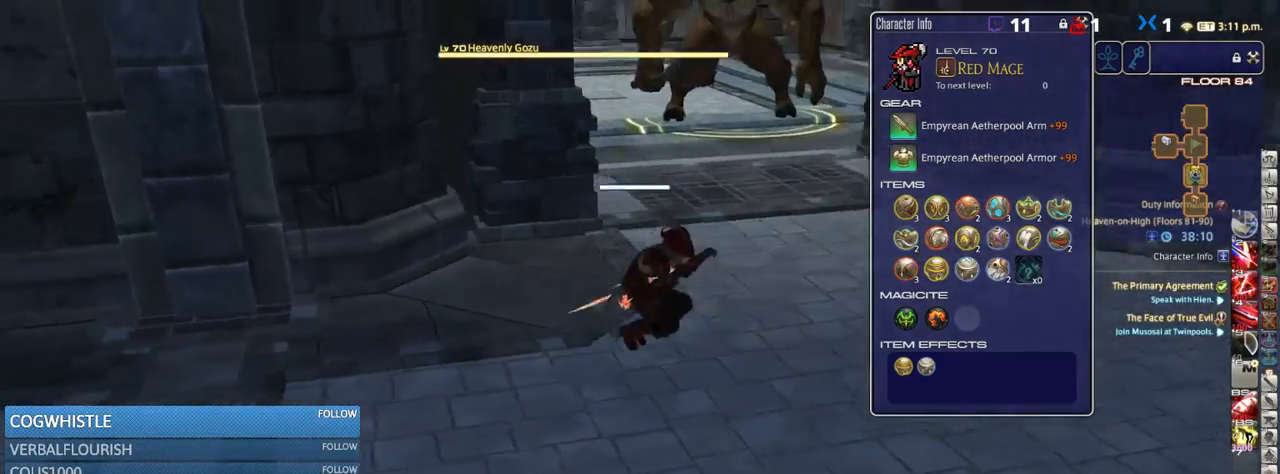
{"keys": ["w"], "events": [[50, "p", "up"], [117, "d", "up"], [117, "p", "down"], [217, "minus", "down"], [284, "p", "up"], [300, "minus", "up"], [417, "w", "down"]]}
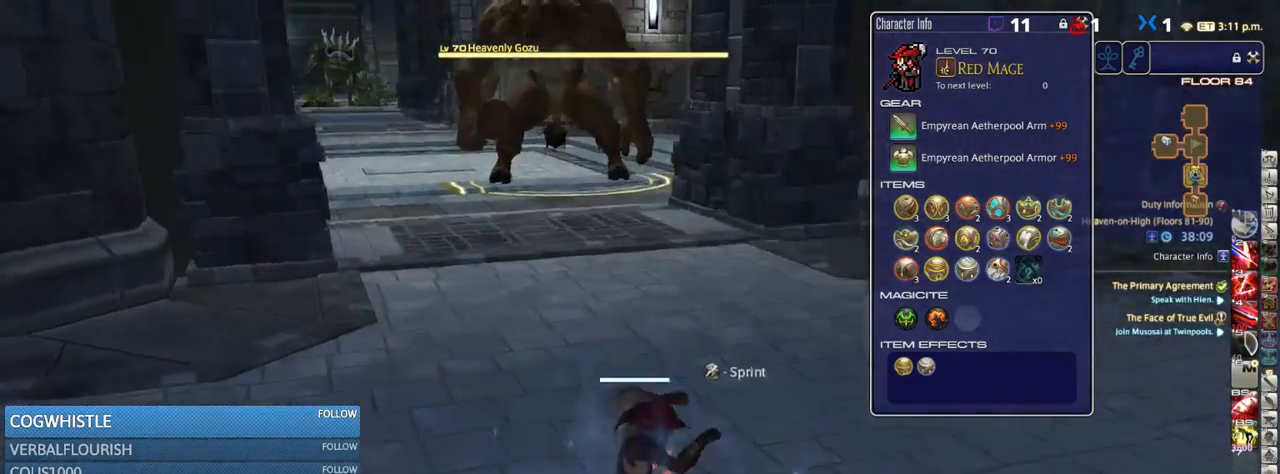
{"keys": [], "events": [[84, "w", "up"]]}
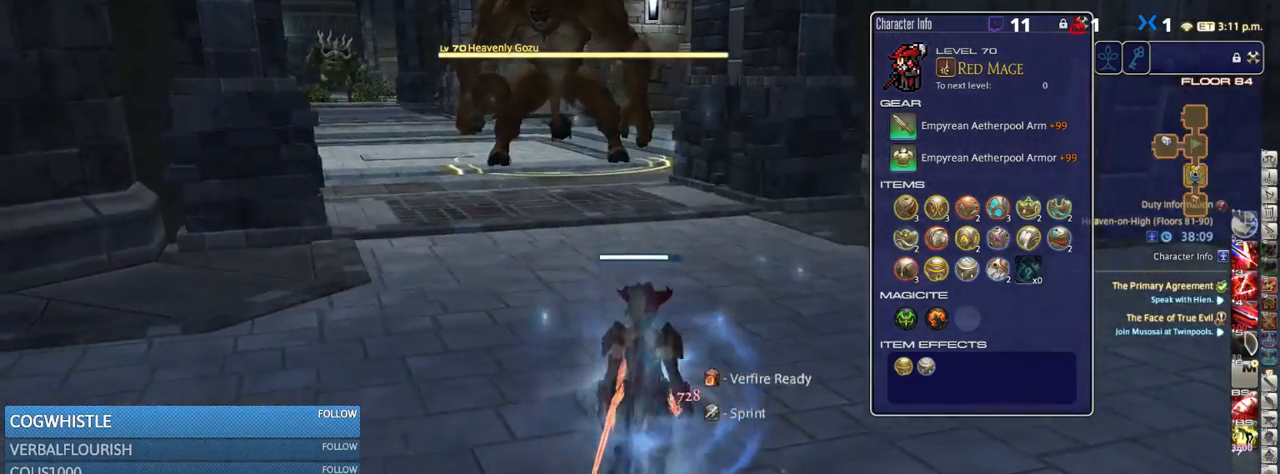
{"keys": [], "events": [[484, "lbracket", "down"], [500, "lbracket", "up"]]}
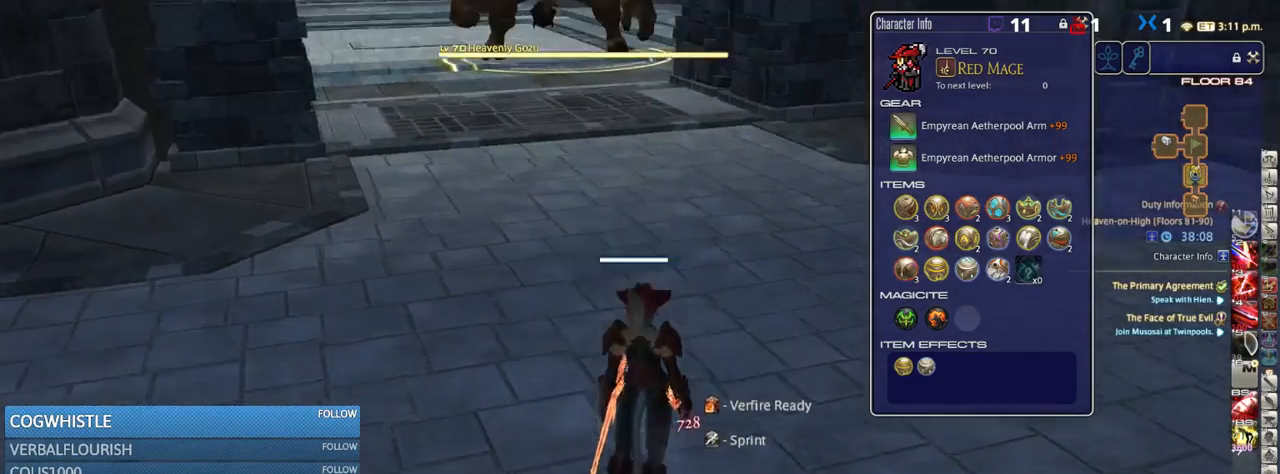
{"keys": ["rbracket", "s"], "events": [[50, "rbracket", "down"], [184, "a", "down"], [284, "s", "down"], [317, "a", "up"]]}
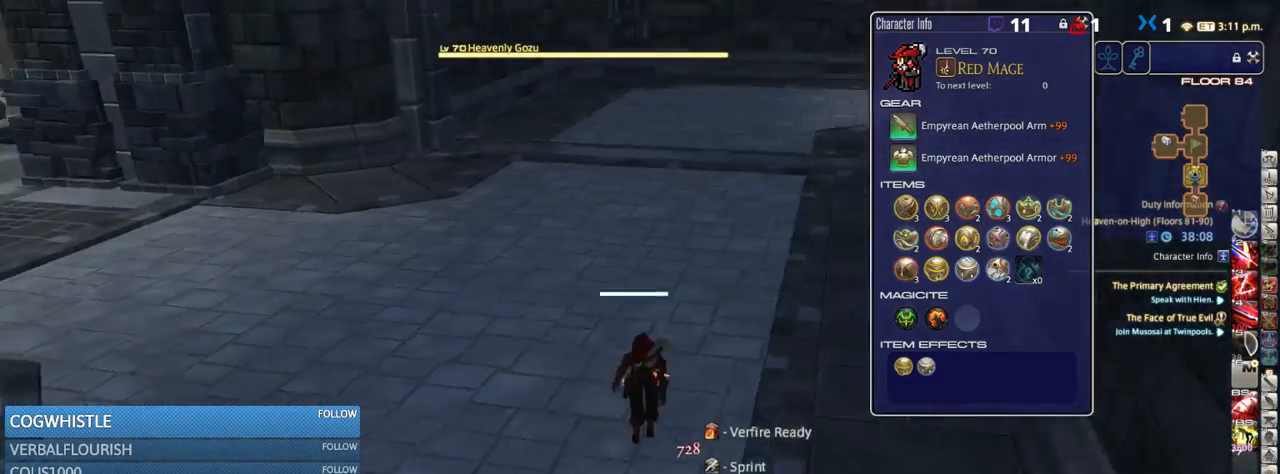
{"keys": ["s"], "events": [[50, "rbracket", "up"], [167, "rbracket", "down"], [284, "rbracket", "up"]]}